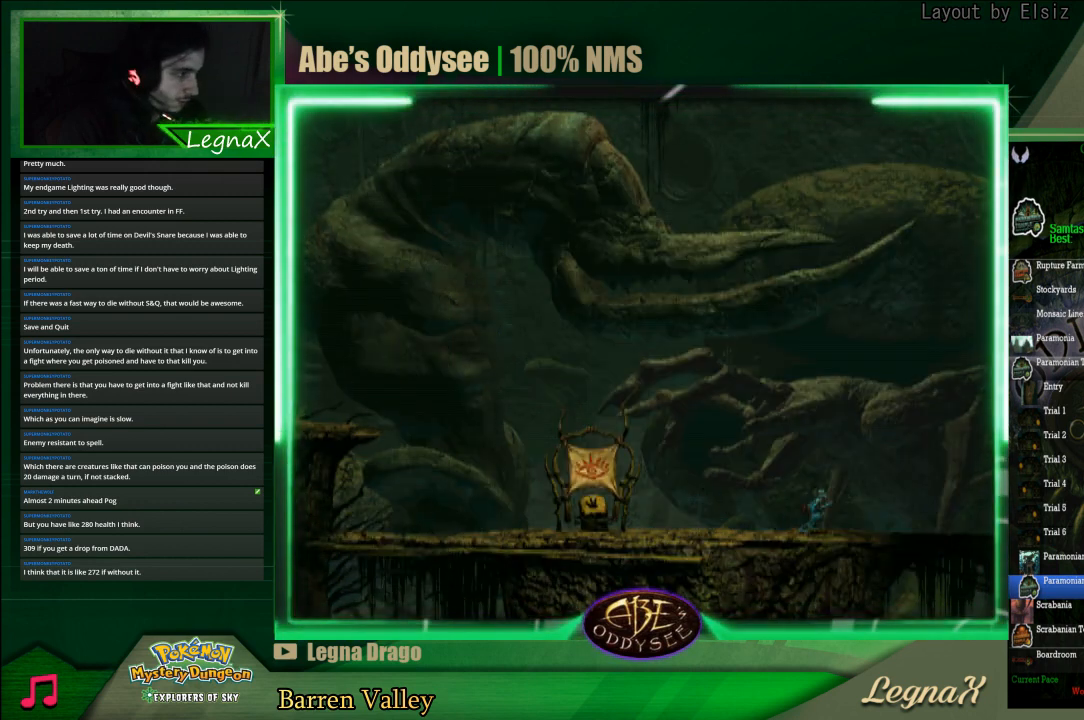
Gameplay with a controller (PlayStation layout); each line is a JSON object with the inputs held at the frame after it. "events" lists button and stick changes between this image and that frame as [ms after this image, input, new state], when the widget could be followed in between. Not read: L3 R3 right_stick.
{"buttons": ["R1"], "left_stick": "right", "events": []}
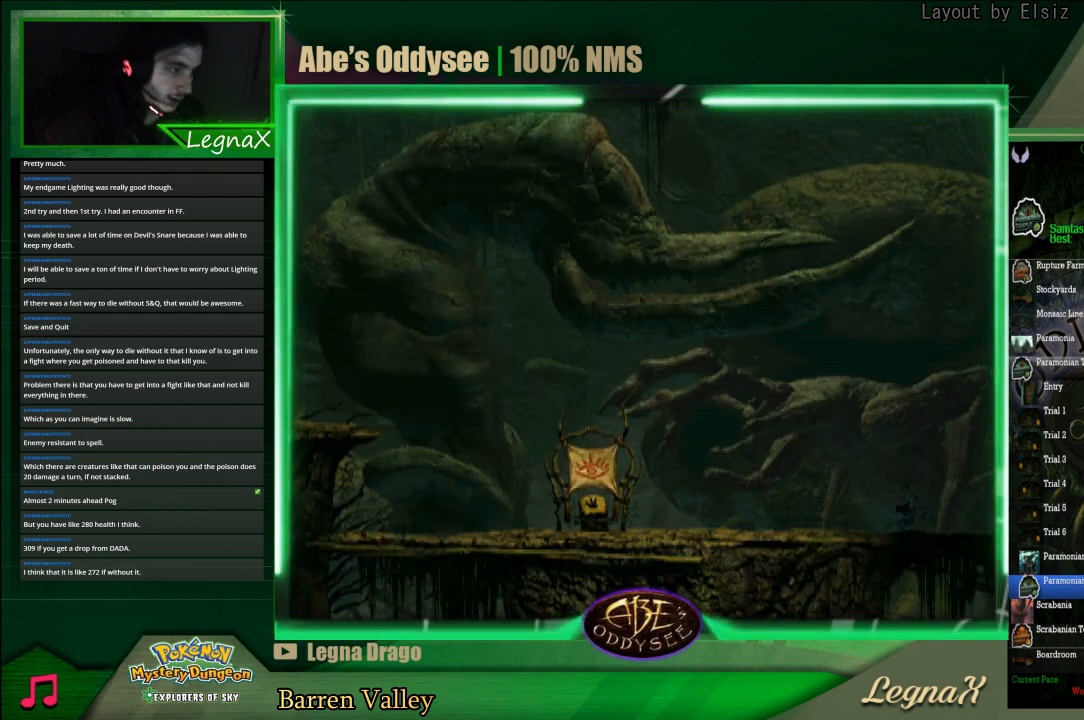
{"buttons": ["R1"], "left_stick": "right", "events": []}
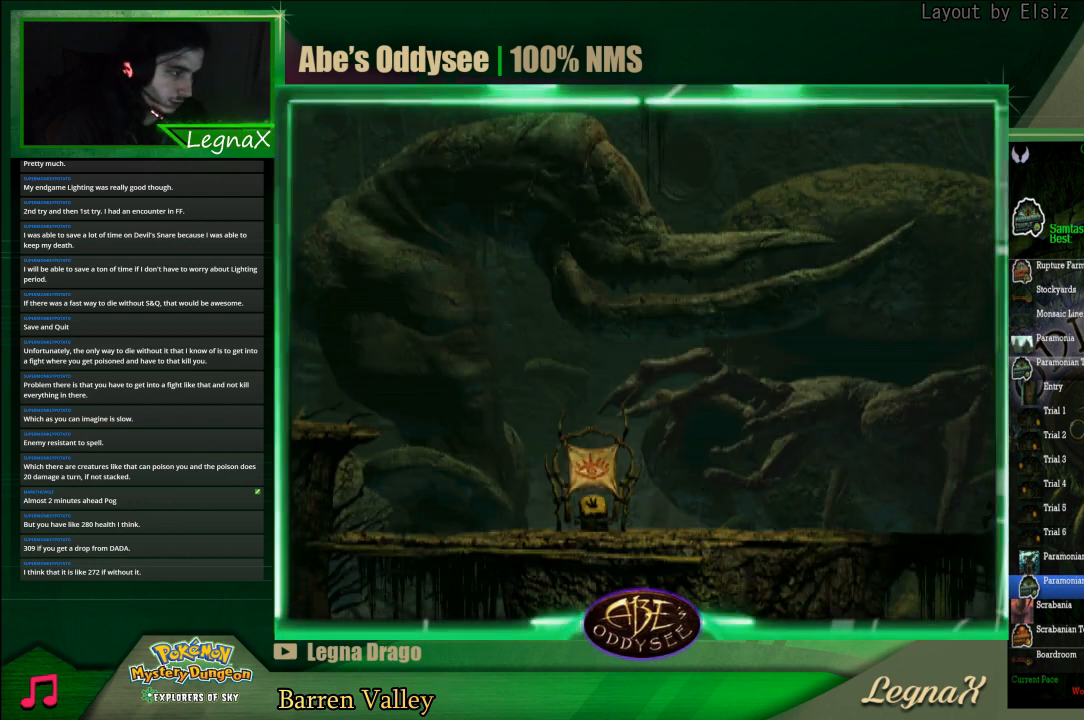
{"buttons": ["R1"], "left_stick": "right", "events": []}
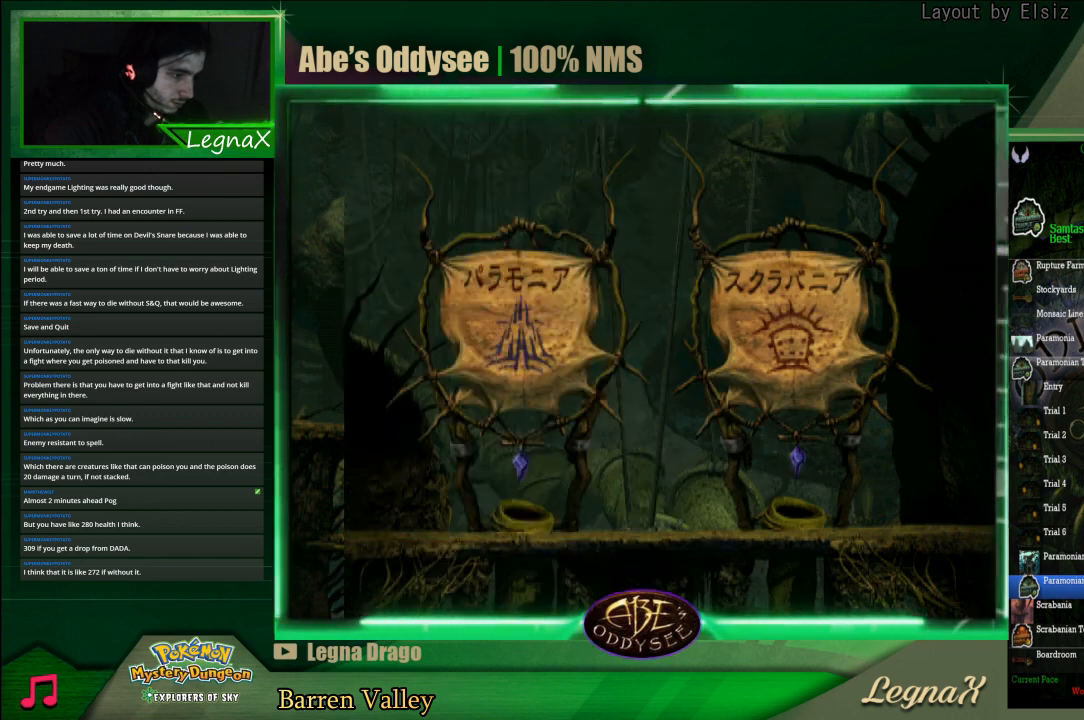
{"buttons": ["R1"], "left_stick": "right", "events": []}
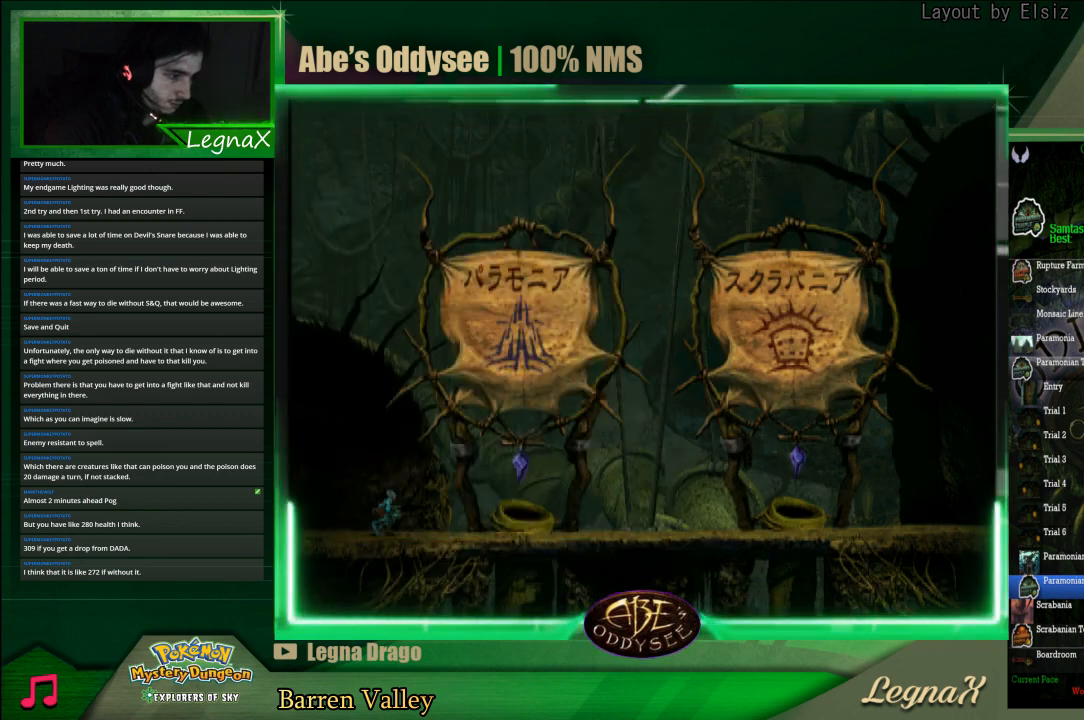
{"buttons": ["R1"], "left_stick": "right", "events": []}
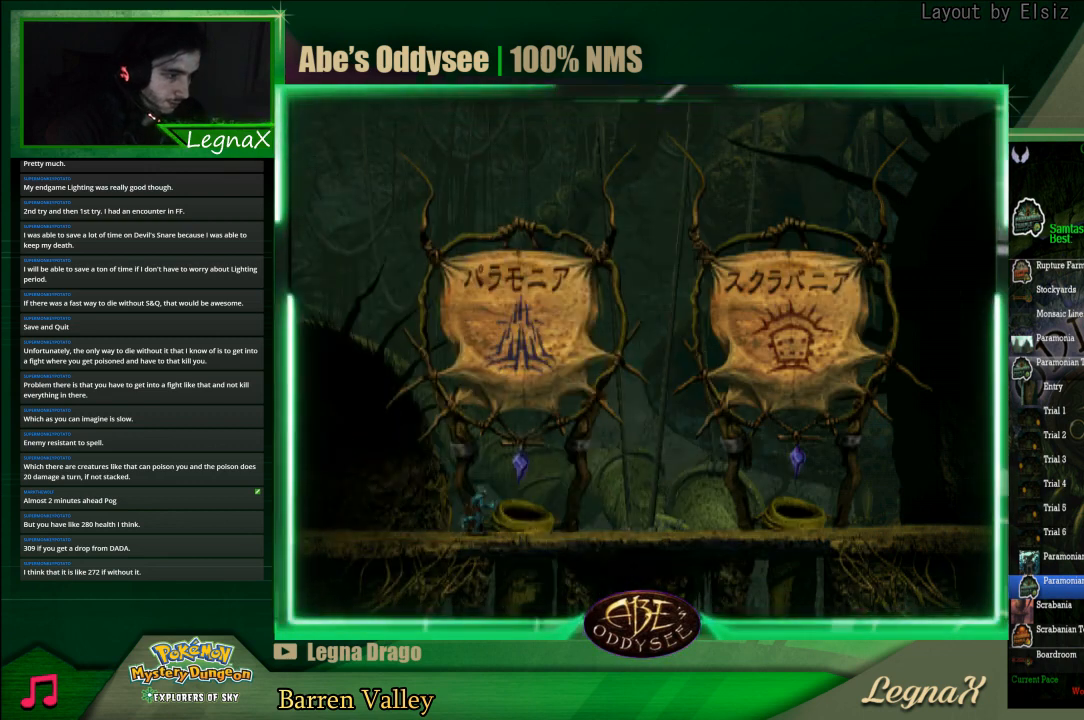
{"buttons": ["R1"], "left_stick": "right", "events": []}
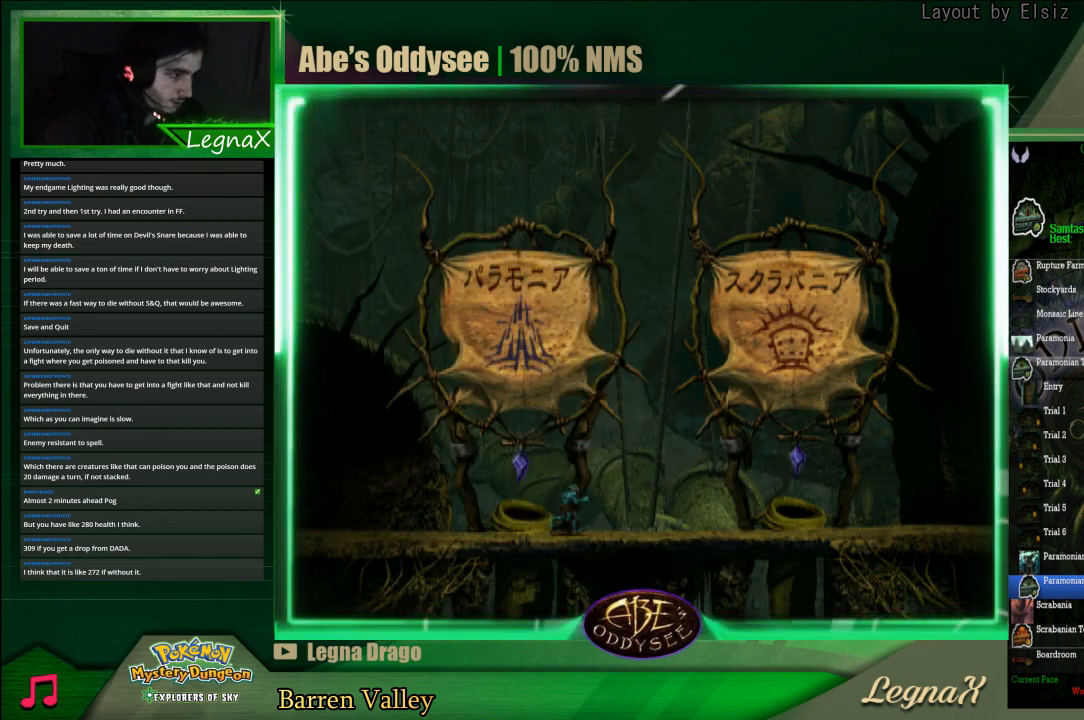
{"buttons": ["R1"], "left_stick": "right", "events": []}
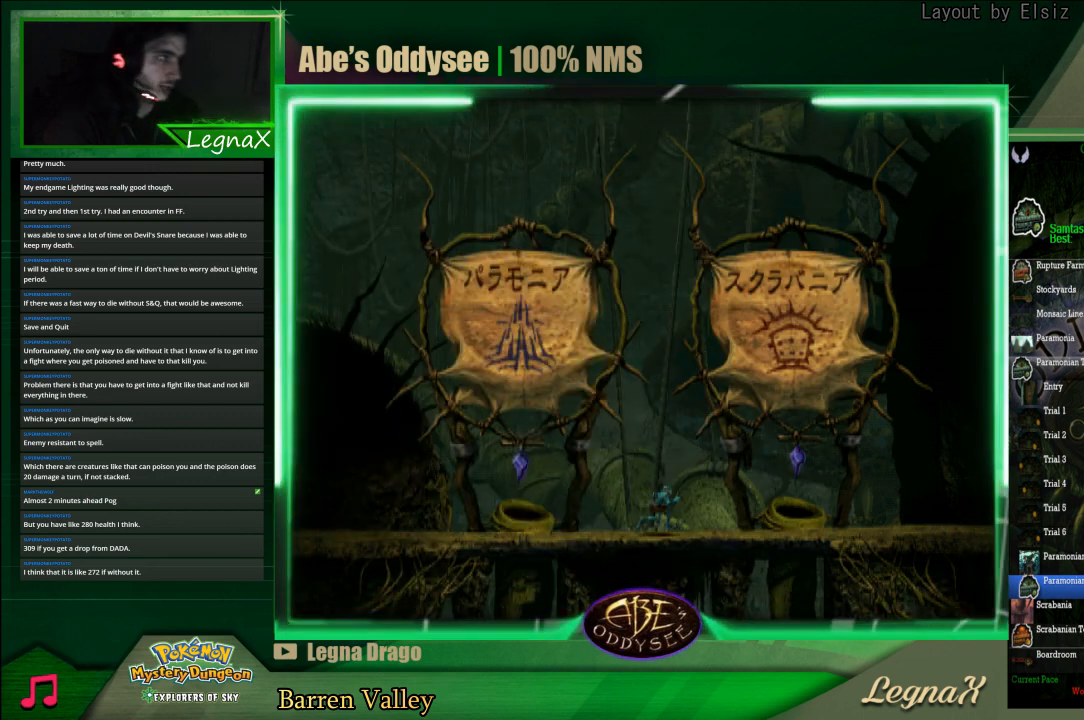
{"buttons": ["R1"], "left_stick": "right", "events": []}
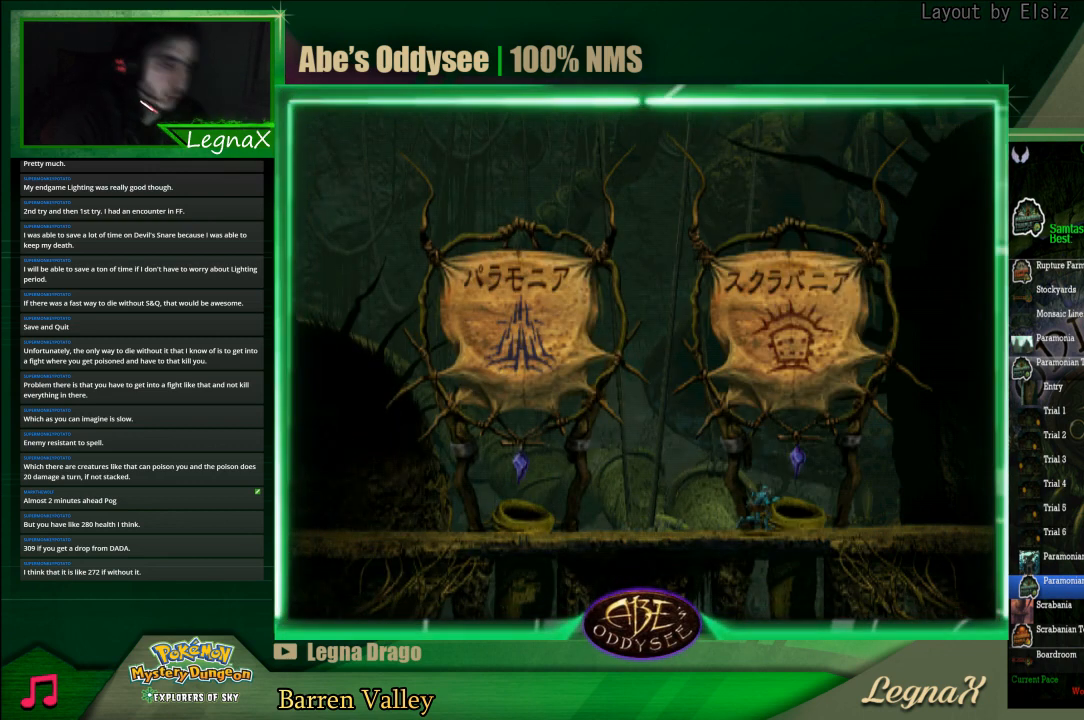
{"buttons": ["R1"], "left_stick": "right", "events": []}
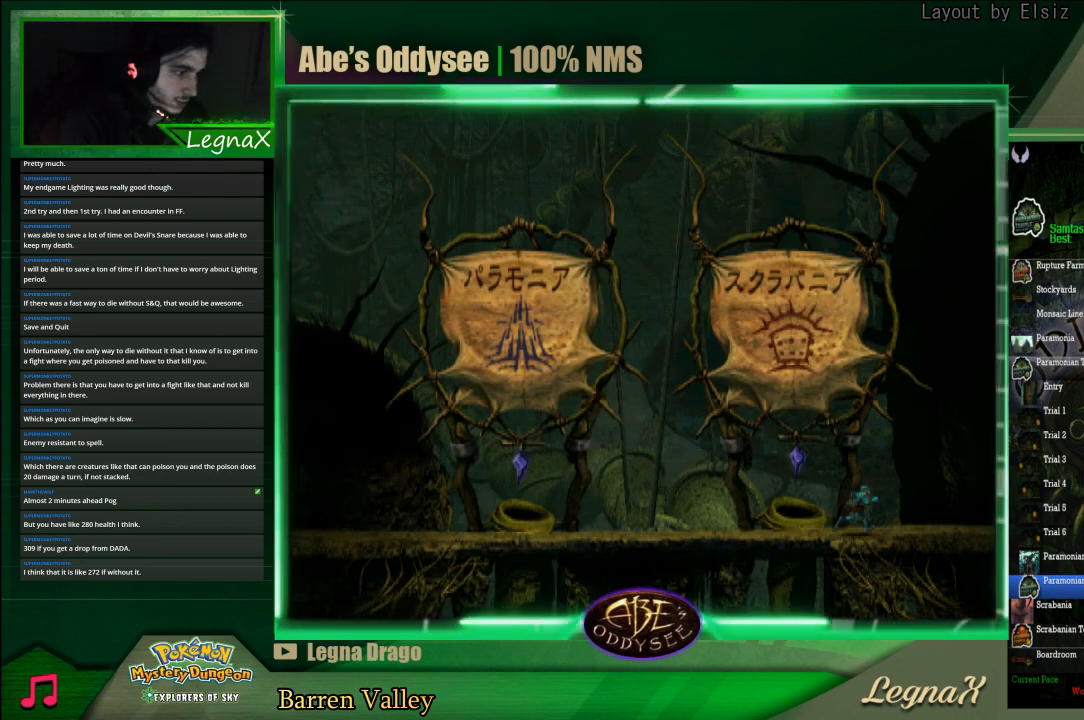
{"buttons": ["R1"], "left_stick": "right", "events": []}
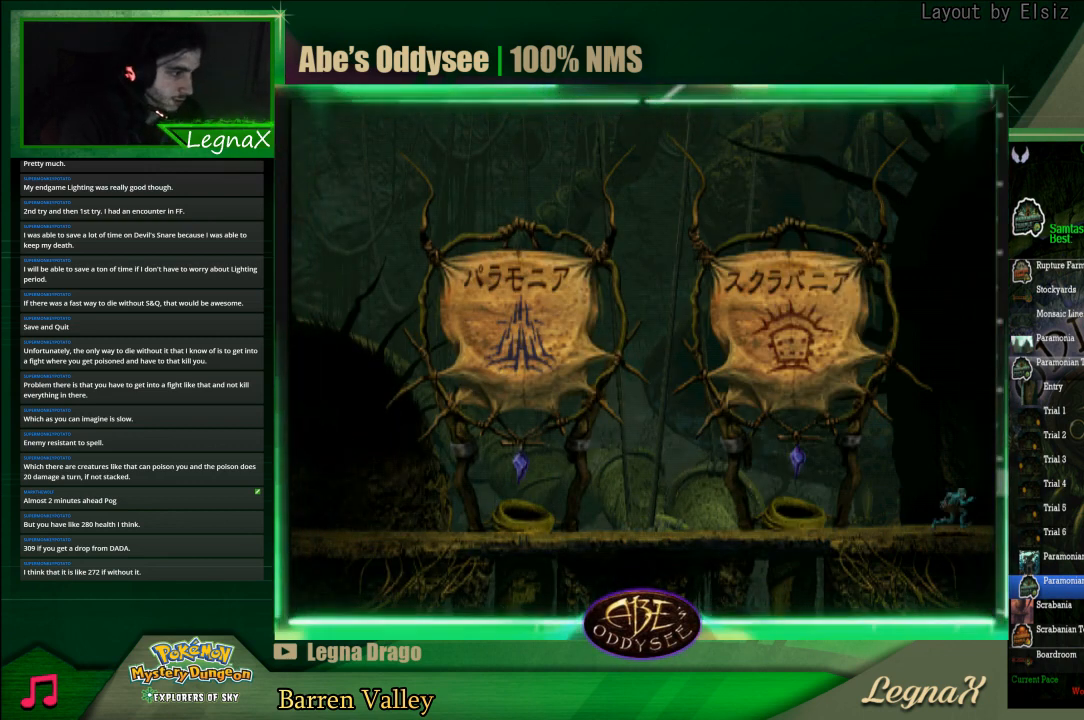
{"buttons": ["R1"], "left_stick": "right", "events": []}
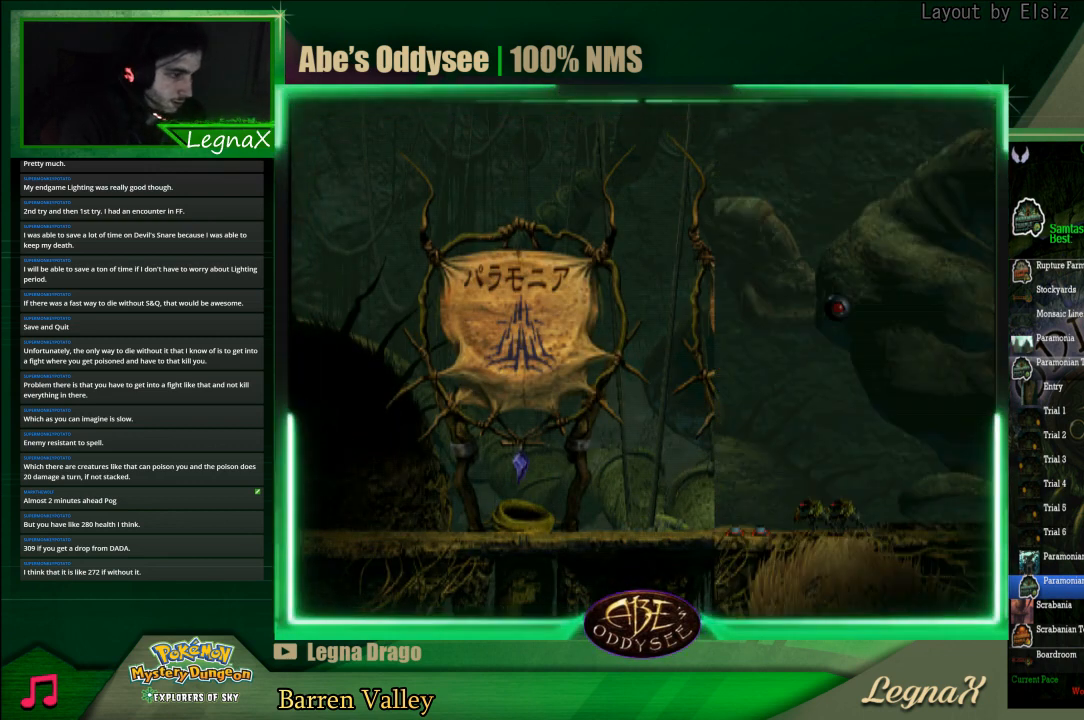
{"buttons": ["R1"], "left_stick": "right", "events": []}
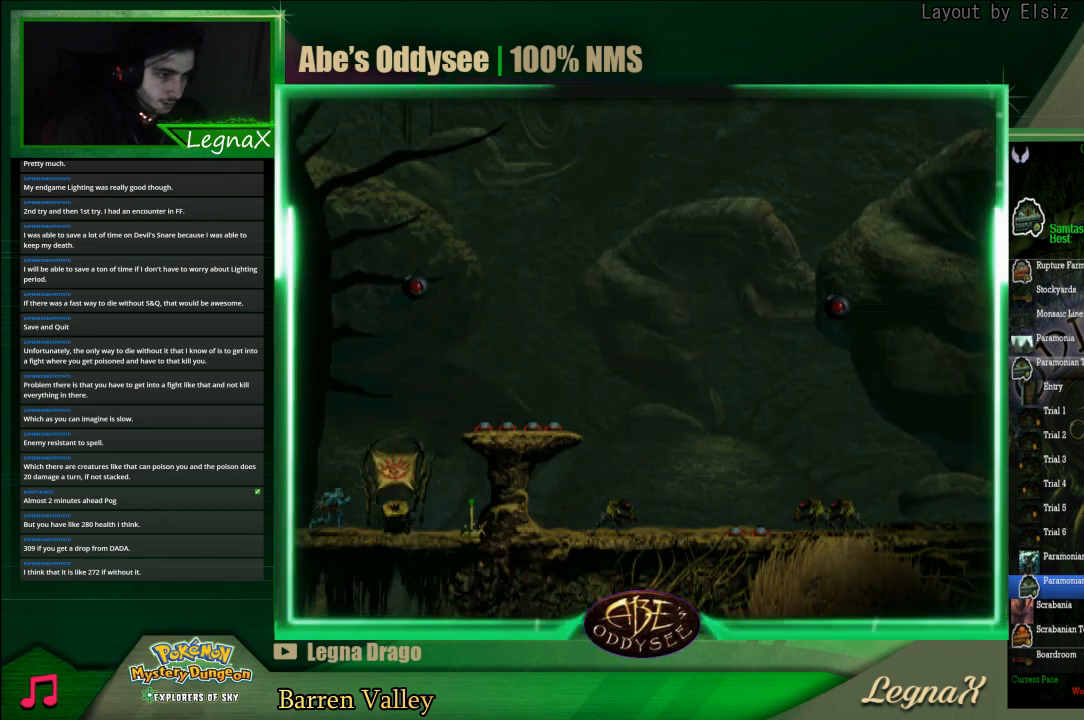
{"buttons": [], "left_stick": "right", "events": [[300, "R1", "up"]]}
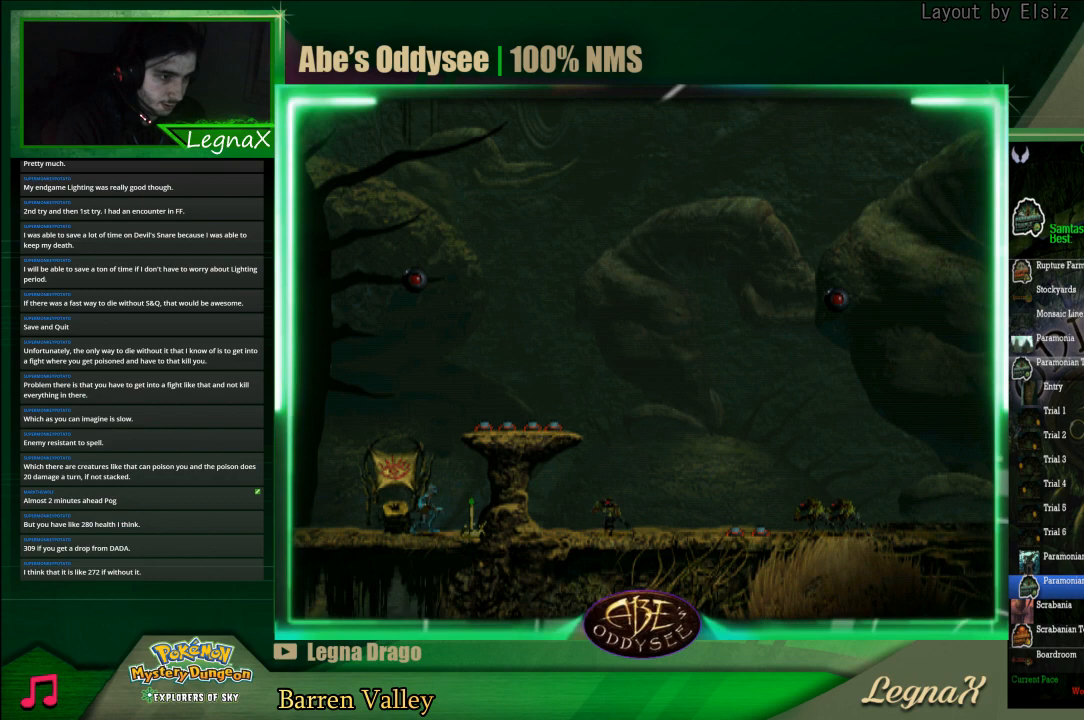
{"buttons": [], "left_stick": "left", "events": [[33, "SQUARE", "down"], [33, "left_stick", "center"], [100, "SQUARE", "up"], [167, "SQUARE", "down"], [200, "SQUARE", "up"], [400, "SQUARE", "down"], [467, "SQUARE", "up"], [500, "left_stick", "left"]]}
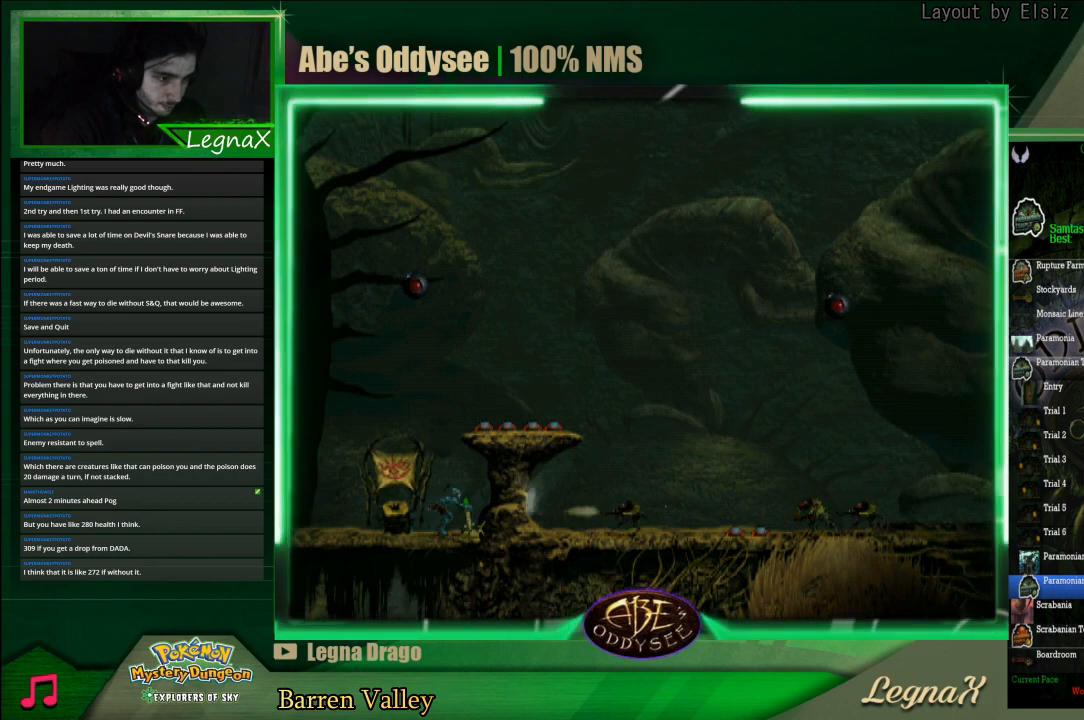
{"buttons": ["R1"], "left_stick": "left", "events": [[67, "R1", "down"]]}
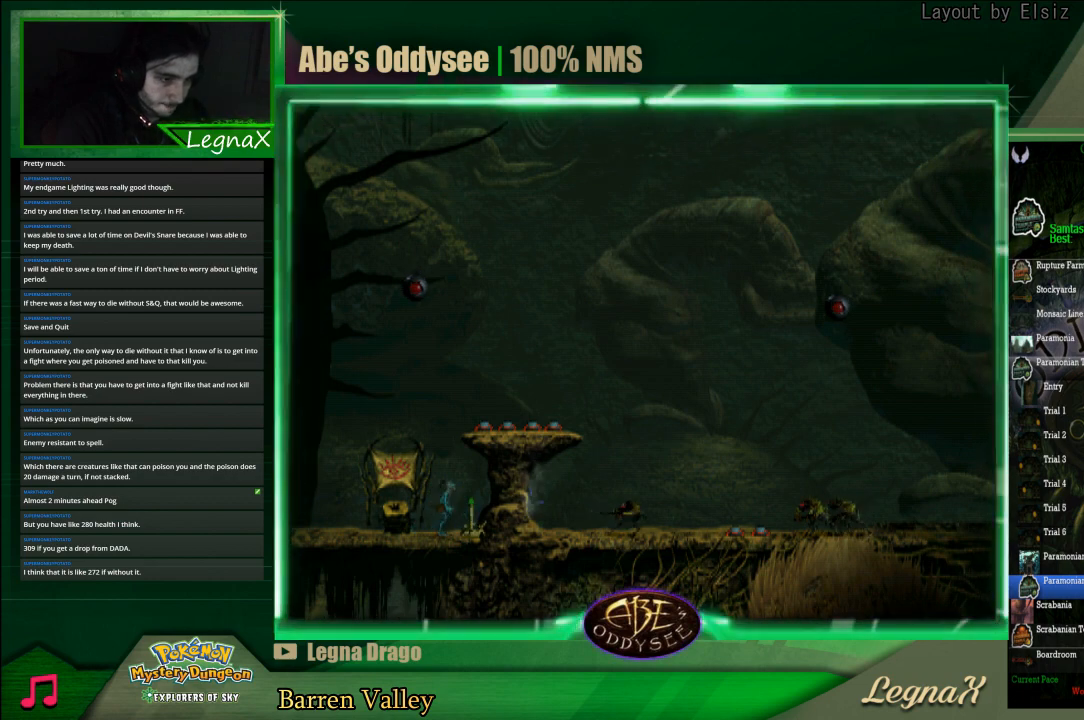
{"buttons": ["R1"], "left_stick": "left", "events": []}
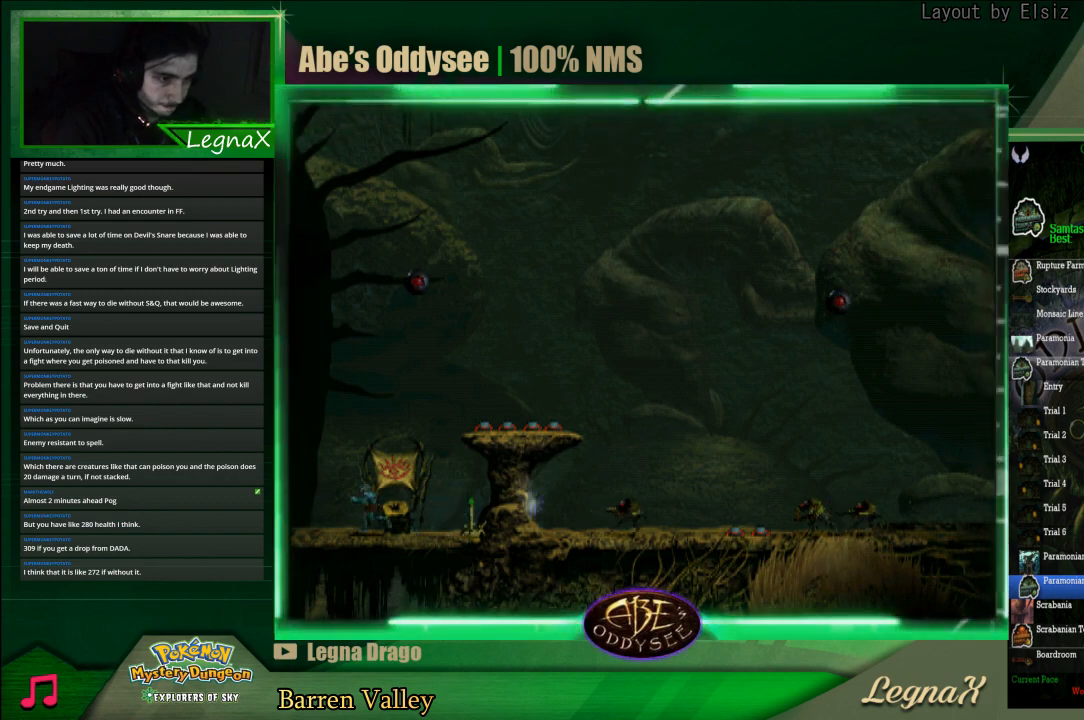
{"buttons": ["R1"], "left_stick": "left", "events": []}
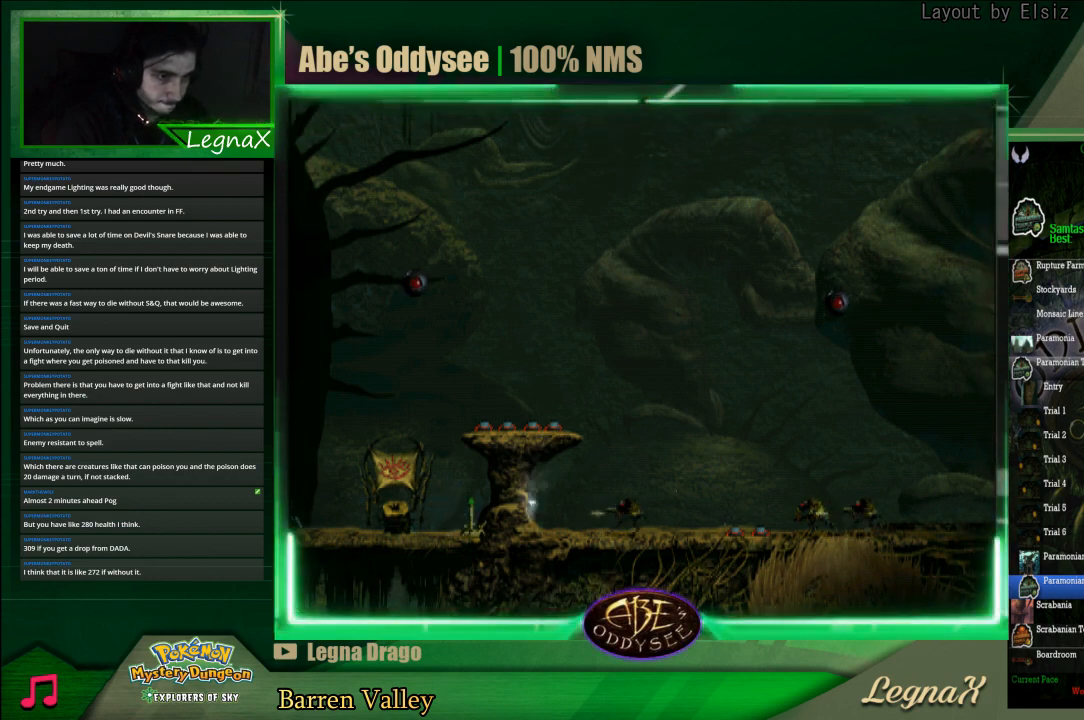
{"buttons": ["R1"], "left_stick": "left", "events": []}
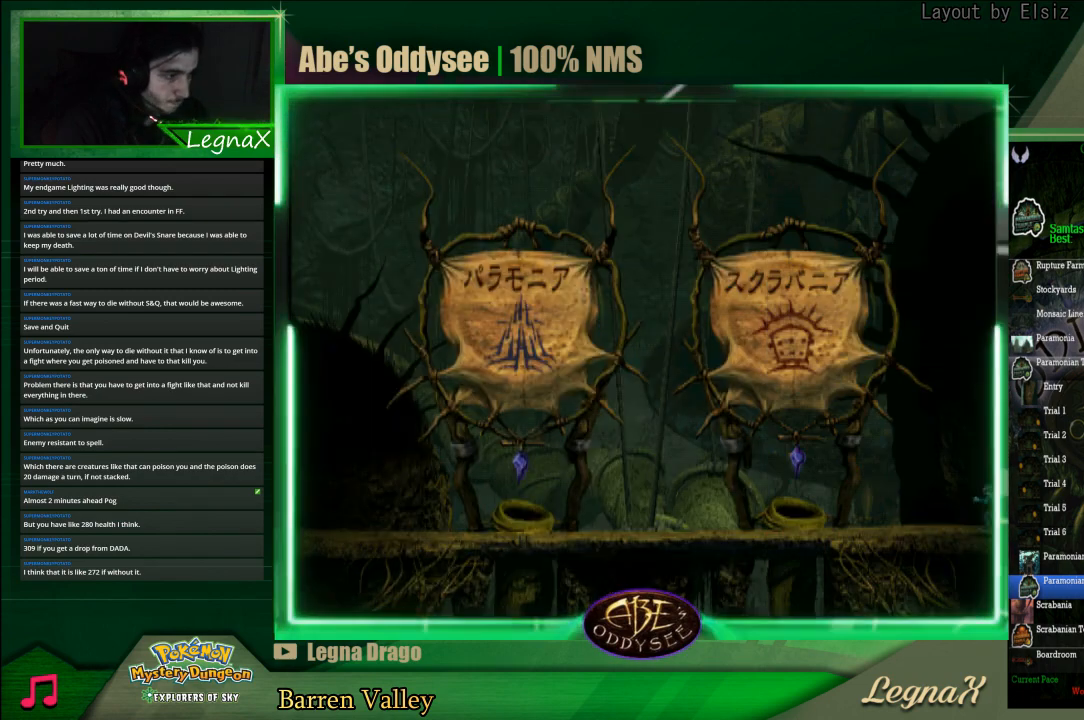
{"buttons": ["R1"], "left_stick": "left", "events": []}
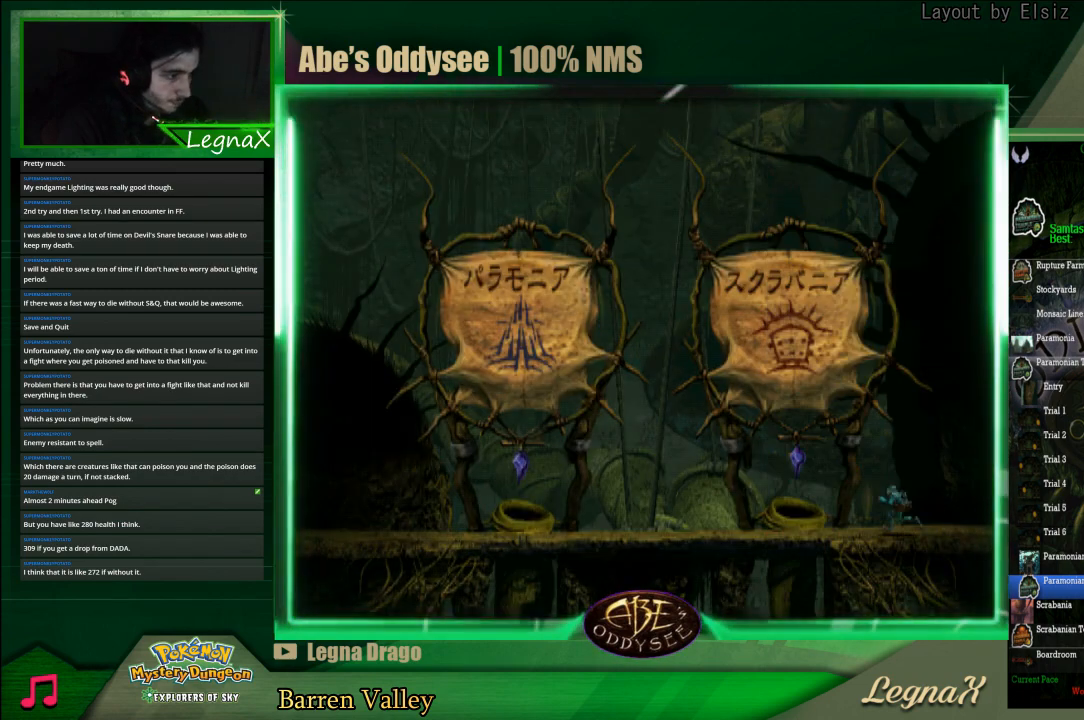
{"buttons": [], "left_stick": "up", "events": [[233, "R1", "up"], [267, "left_stick", "center"], [433, "left_stick", "up"]]}
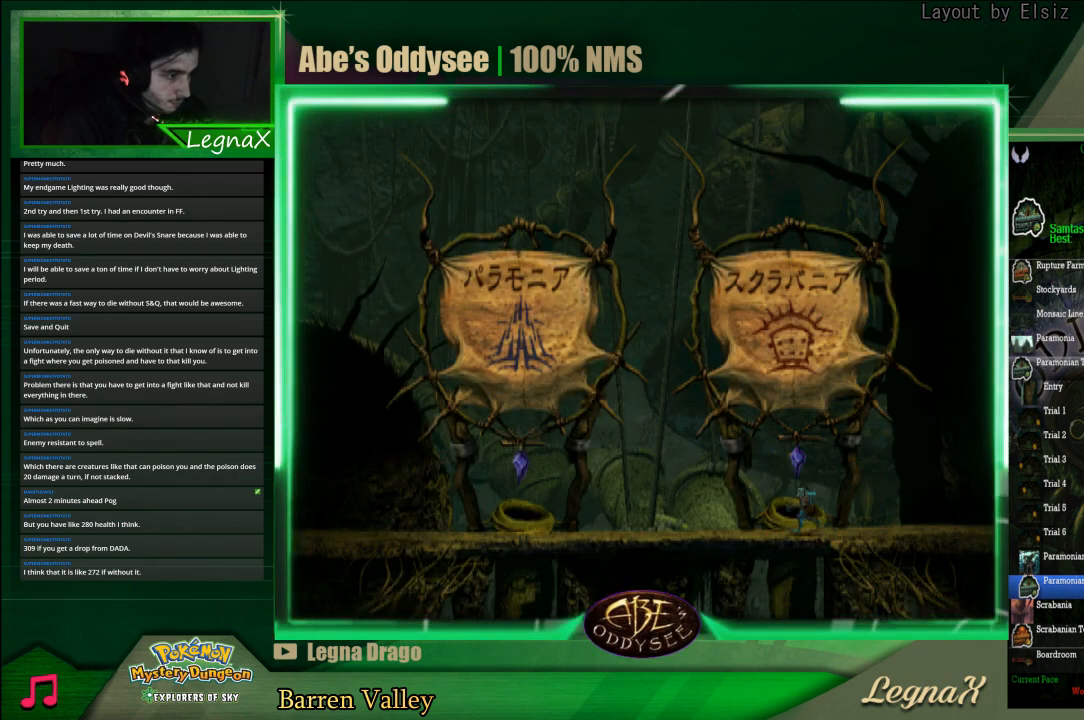
{"buttons": ["CROSS"], "left_stick": "center", "events": [[200, "CROSS", "down"], [200, "left_stick", "center"]]}
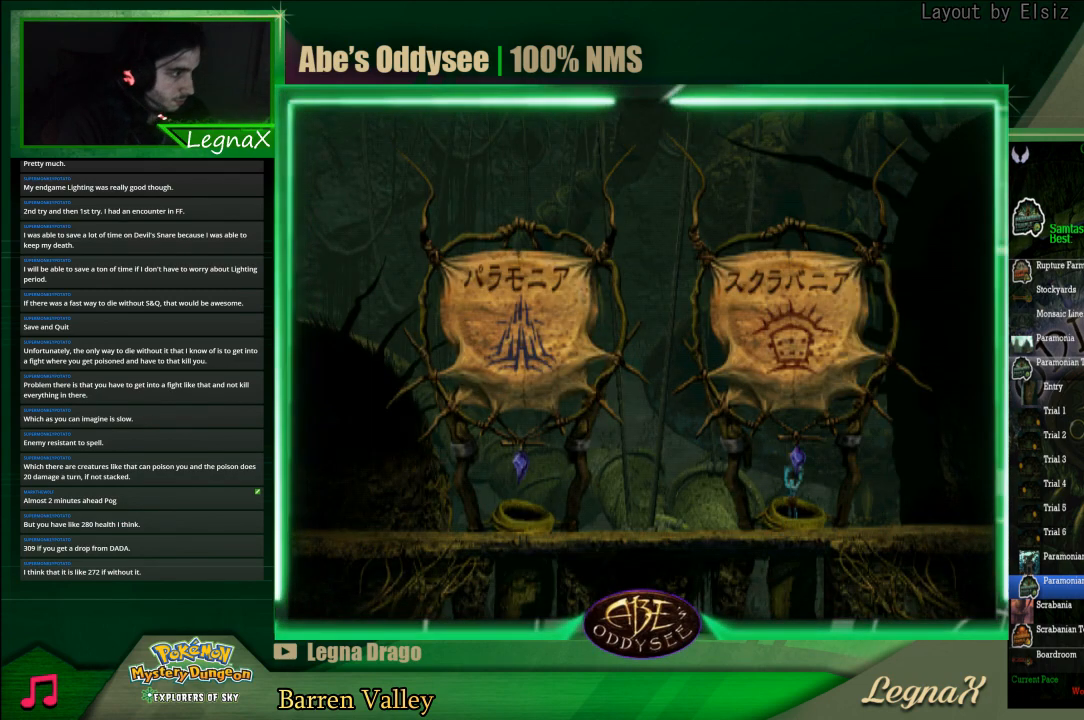
{"buttons": ["CROSS"], "left_stick": "center", "events": []}
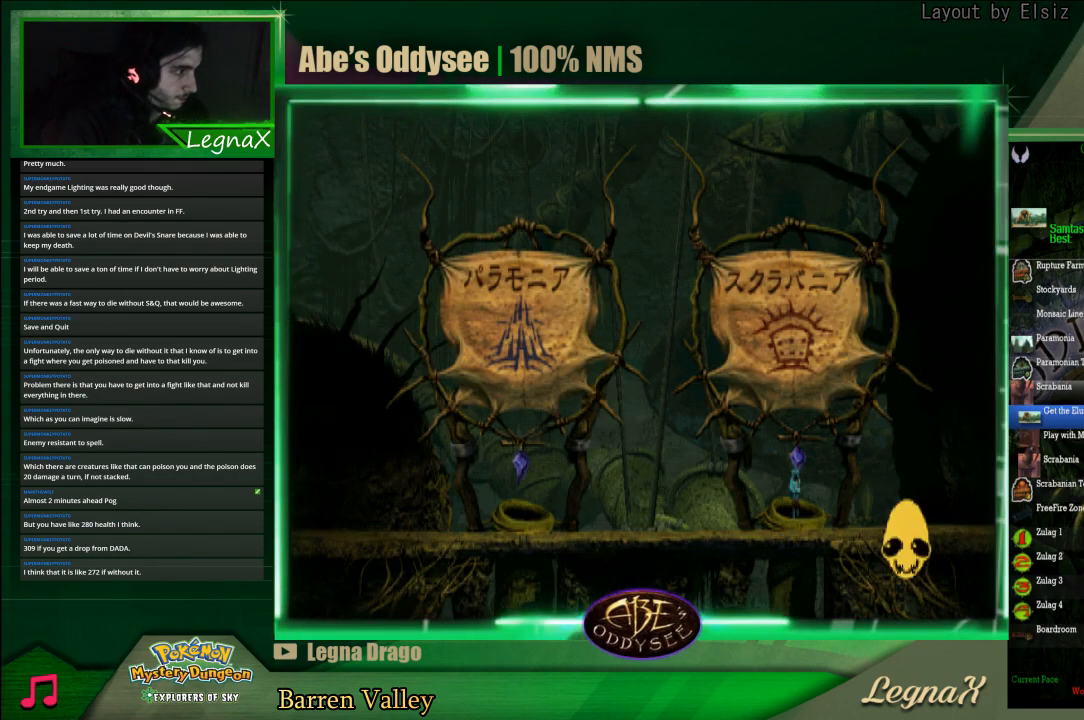
{"buttons": ["CROSS"], "left_stick": "center", "events": []}
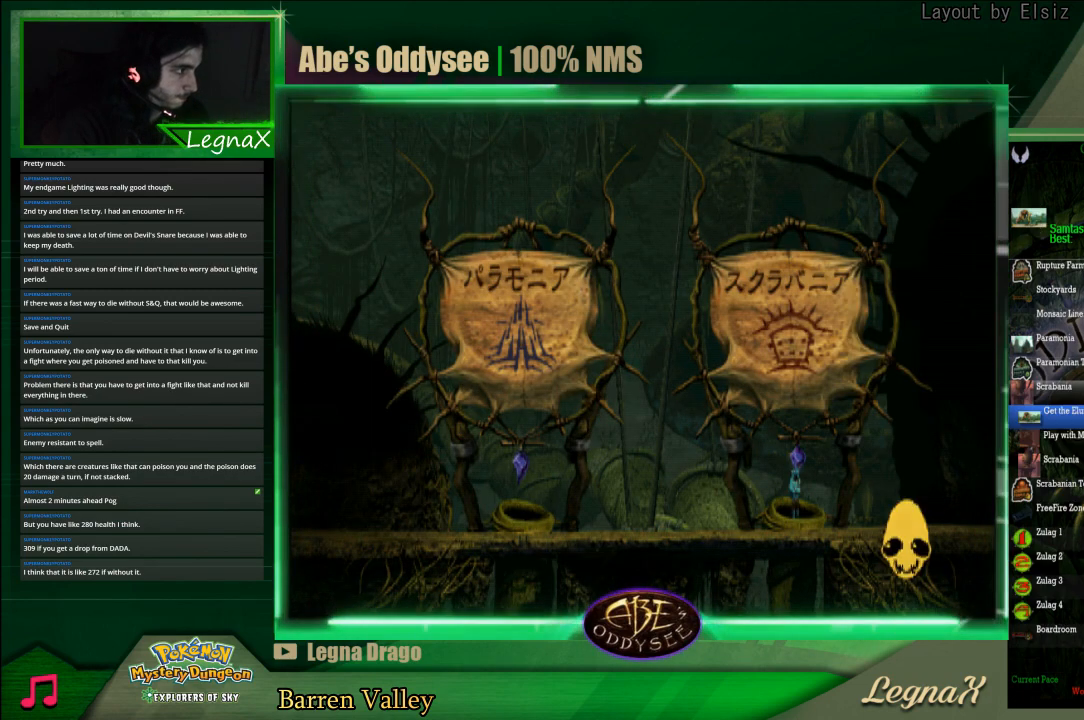
{"buttons": ["CROSS"], "left_stick": "center", "events": []}
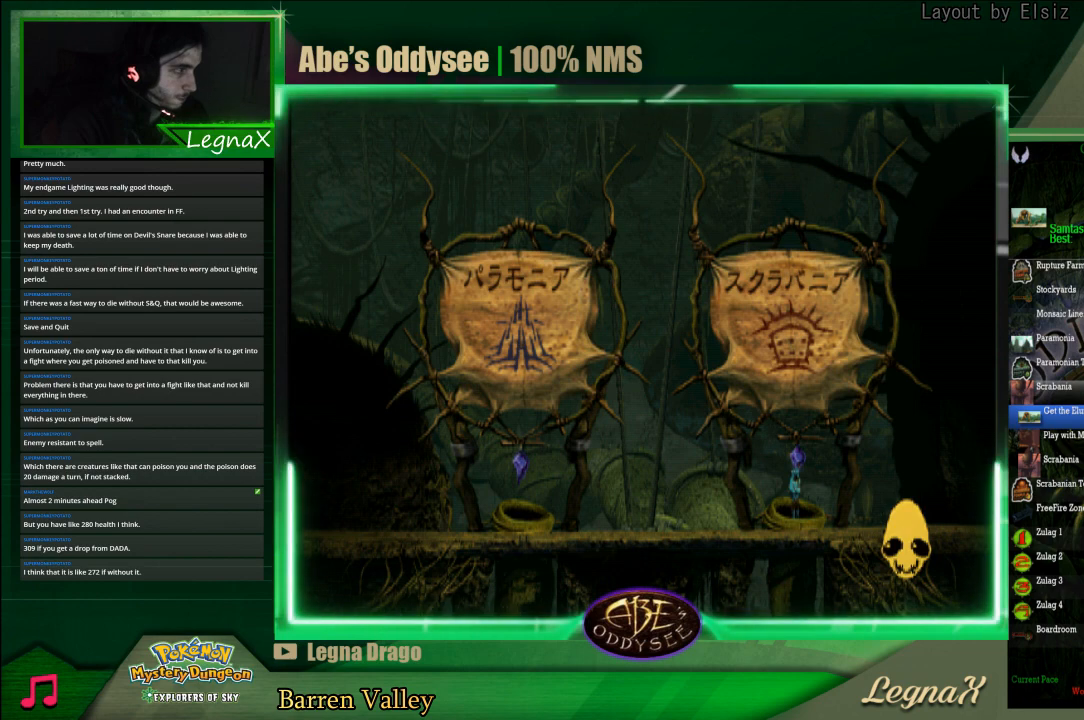
{"buttons": ["CROSS"], "left_stick": "center", "events": []}
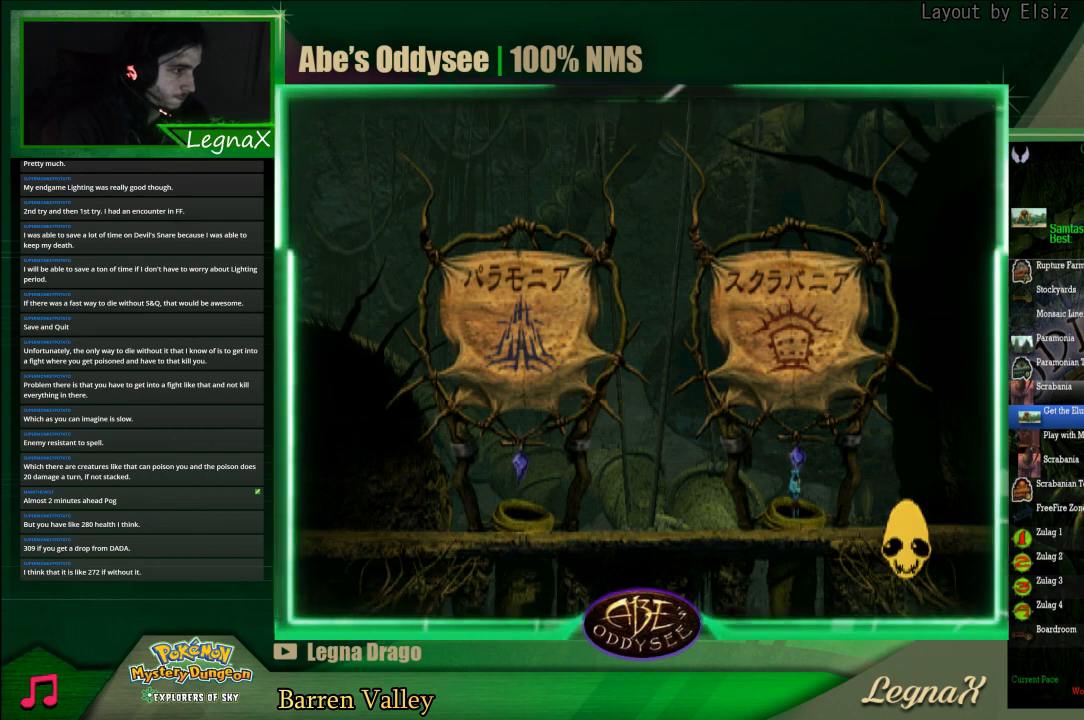
{"buttons": ["CROSS"], "left_stick": "center", "events": []}
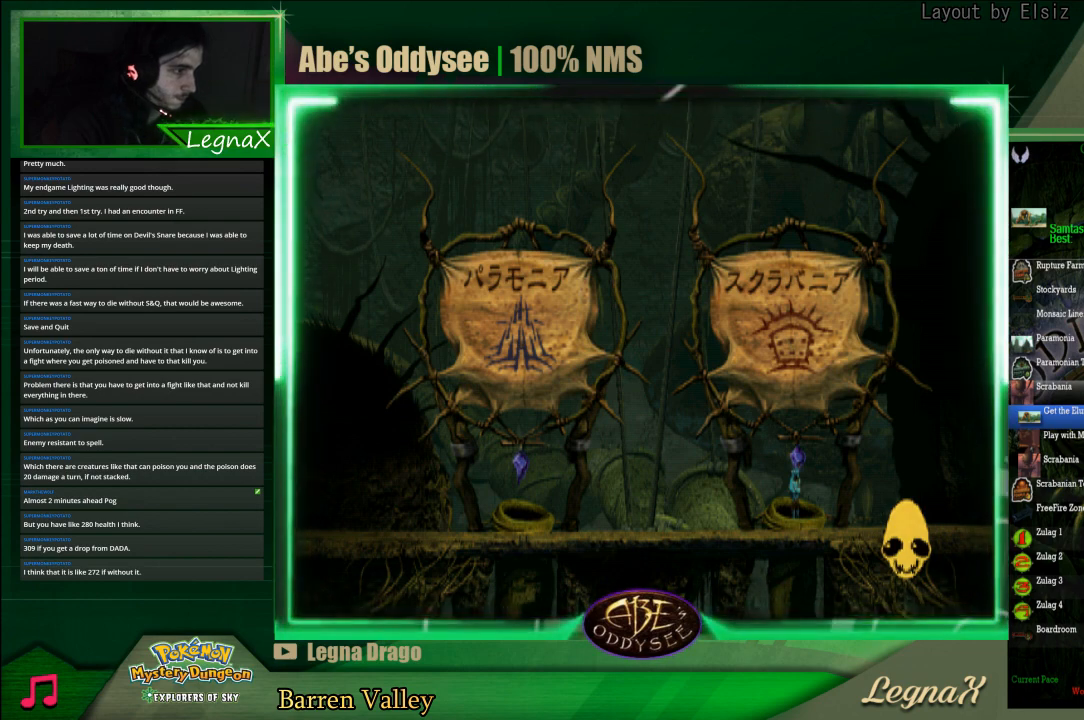
{"buttons": ["CROSS"], "left_stick": "center", "events": []}
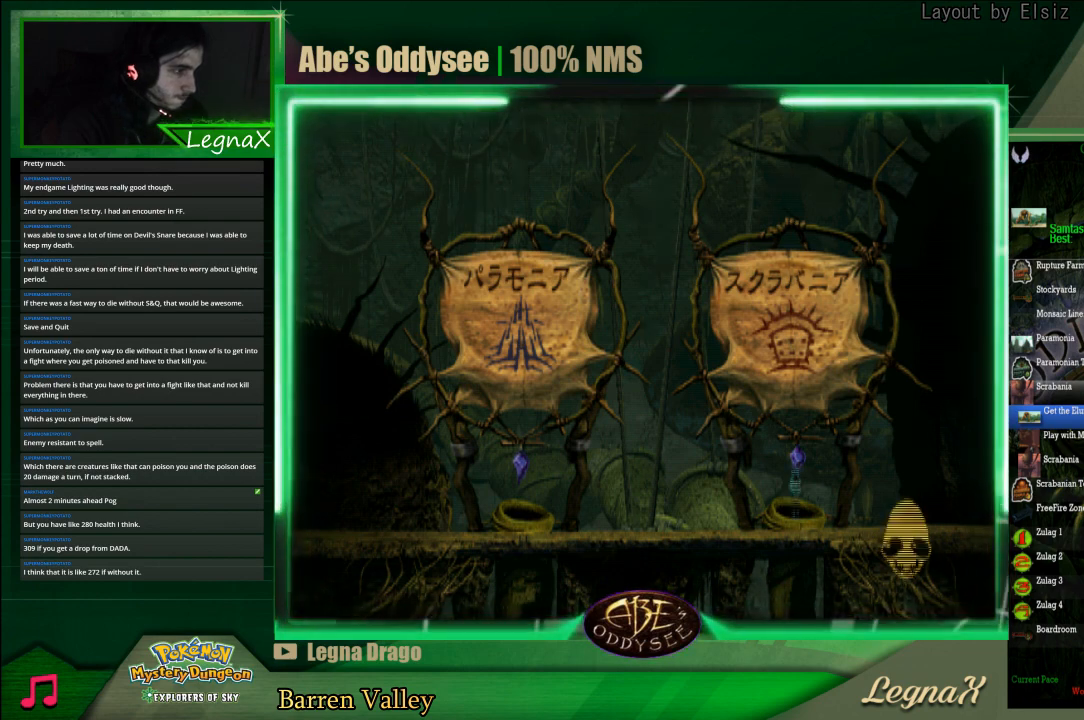
{"buttons": [], "left_stick": "center", "events": [[467, "CROSS", "up"]]}
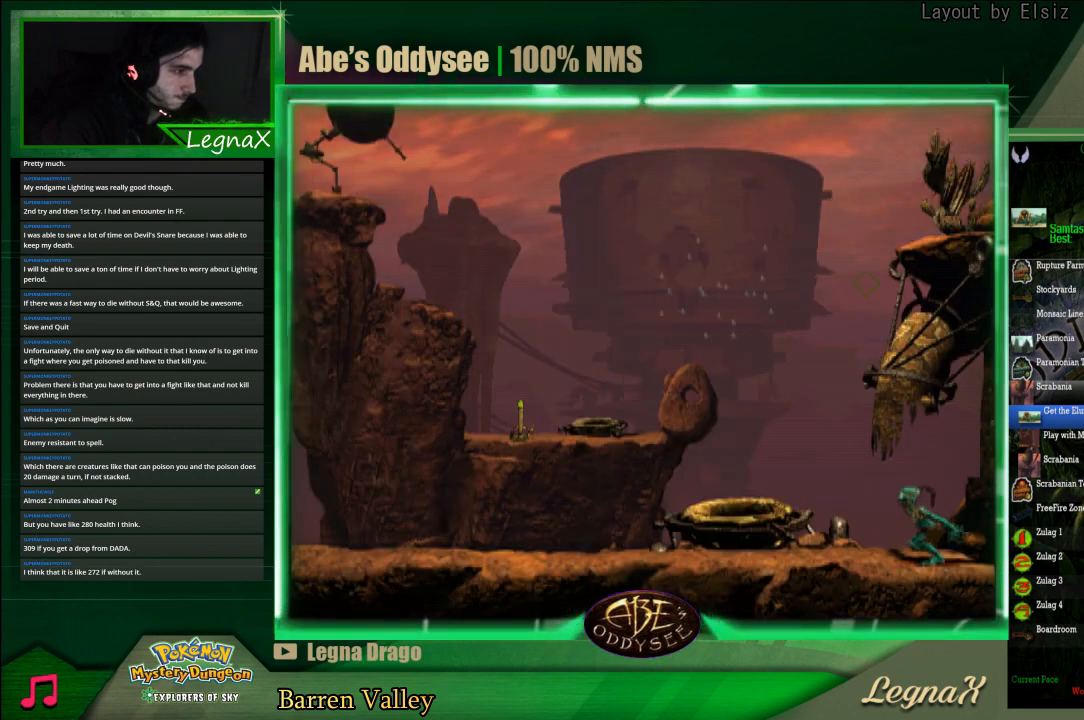
{"buttons": ["CROSS"], "left_stick": "center", "events": [[33, "START", "down"], [133, "START", "up"], [233, "left_stick", "down"], [367, "CROSS", "down"], [367, "left_stick", "center"], [433, "CROSS", "up"], [500, "CROSS", "down"]]}
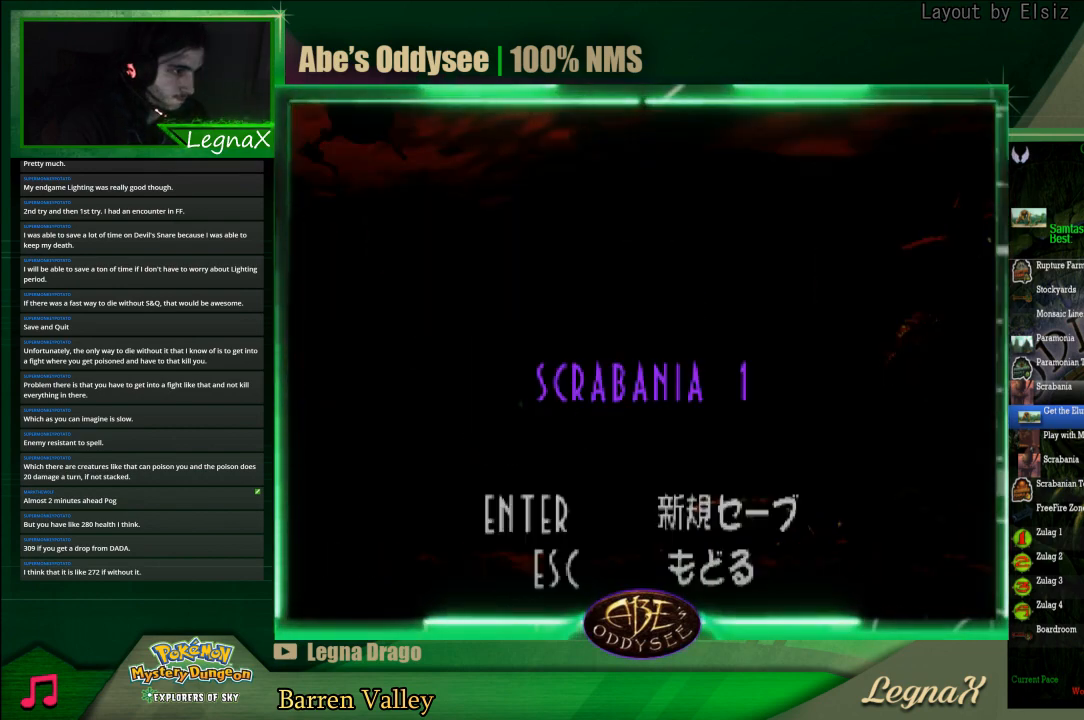
{"buttons": [], "left_stick": "center", "events": [[67, "CROSS", "up"], [133, "CROSS", "down"], [167, "CROSS", "up"]]}